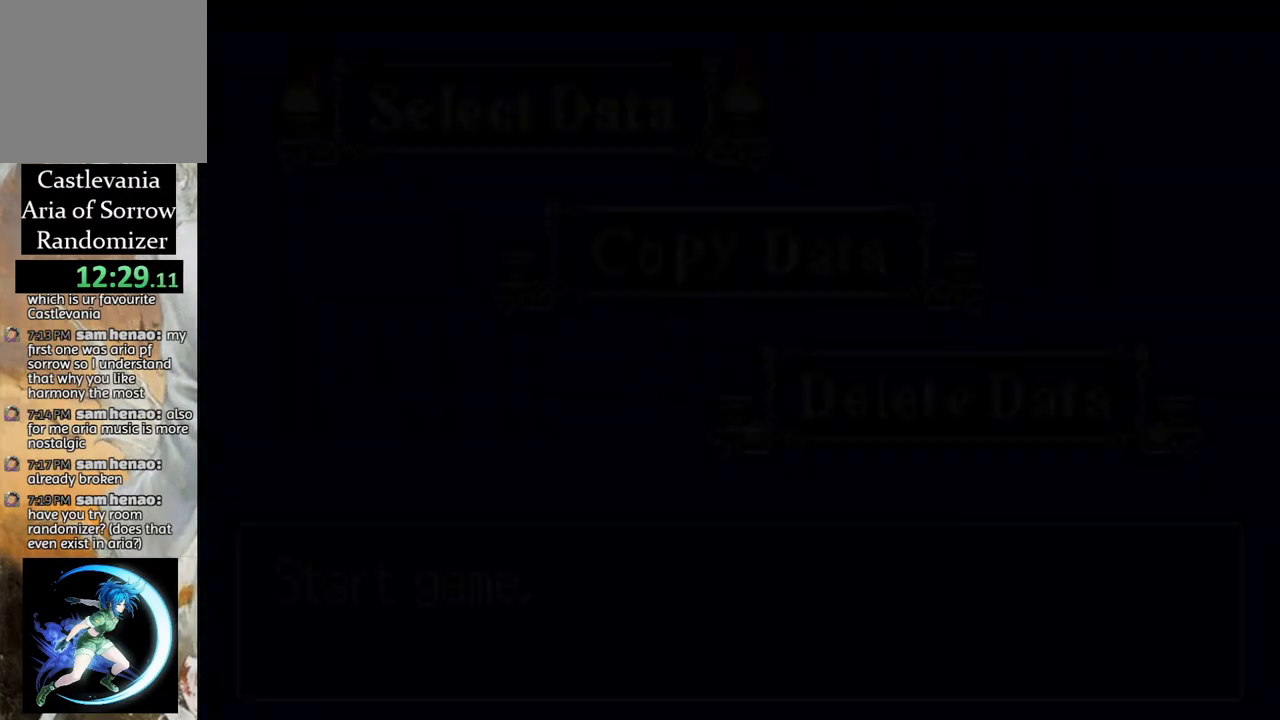
Gameplay with a controller (PlayStation layout); each line is a JSON object with the inputs held at the frame after it. "events" lists button and stick changes between this image and that frame as [ms after this image, input, new state], when the widget could be followed in between.
{"buttons": ["CROSS"], "left_stick": "center", "right_stick": "center", "events": [[83, "CROSS", "up"], [133, "CROSS", "down"], [217, "CROSS", "up"], [233, "CROSS", "down"], [317, "CROSS", "up"], [483, "CROSS", "down"]]}
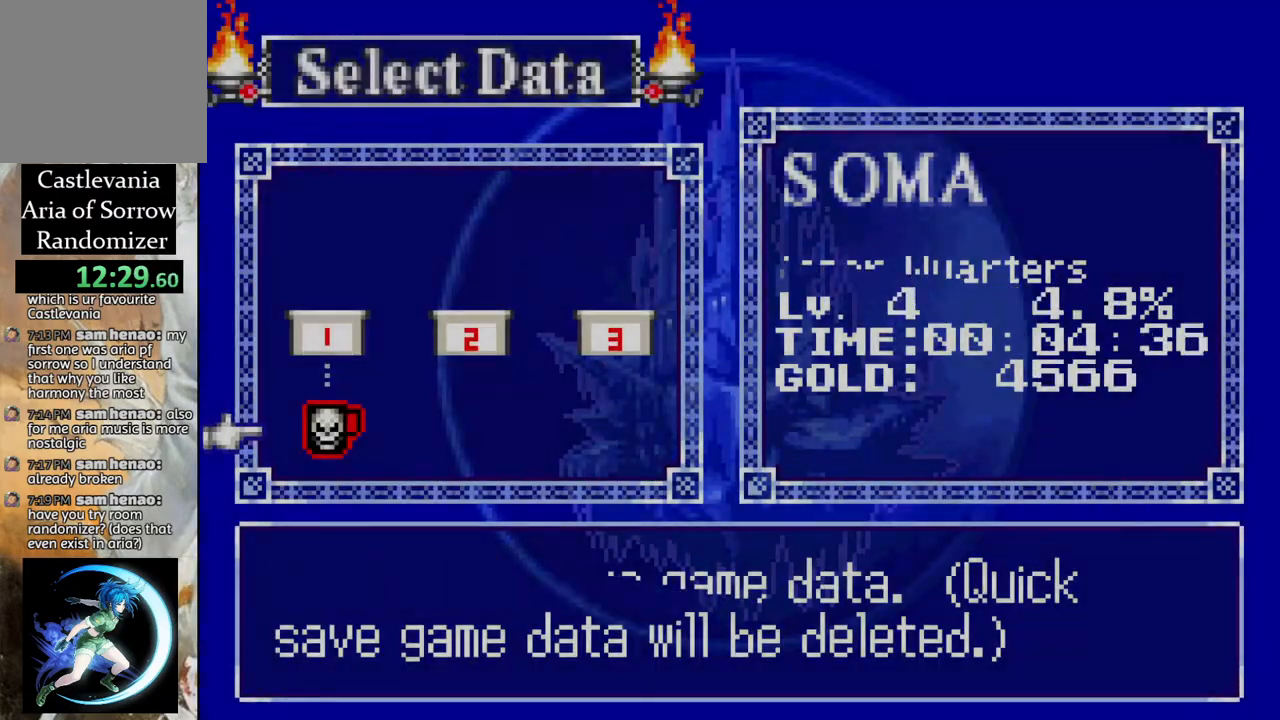
{"buttons": [], "left_stick": "center", "right_stick": "center", "events": [[50, "CROSS", "up"], [133, "CROSS", "down"], [200, "CROSS", "up"]]}
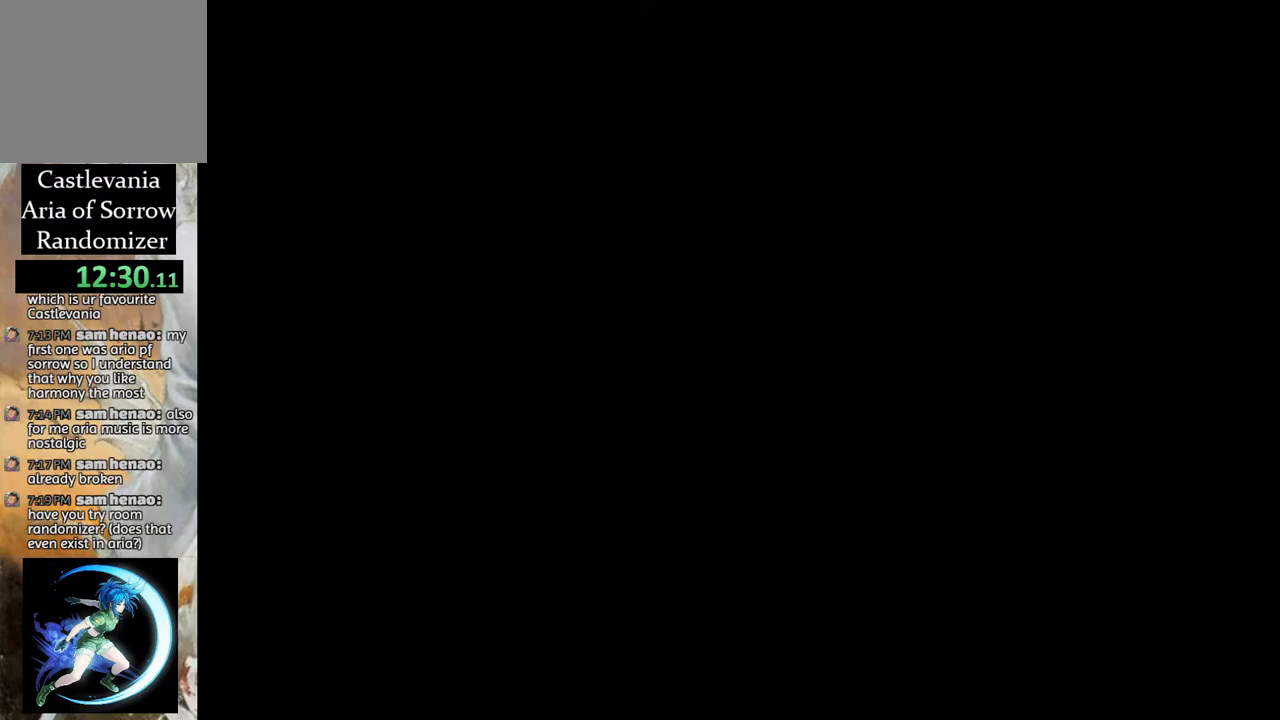
{"buttons": [], "left_stick": "center", "right_stick": "center", "events": []}
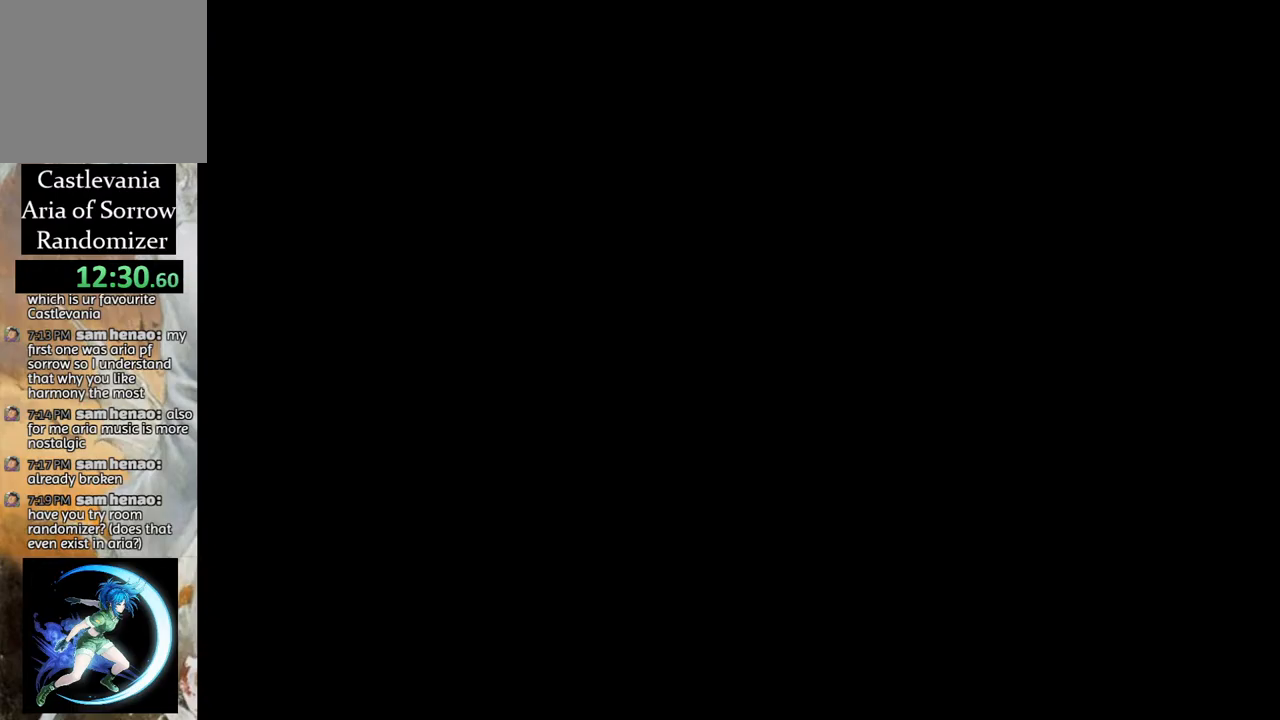
{"buttons": [], "left_stick": "center", "right_stick": "center", "events": []}
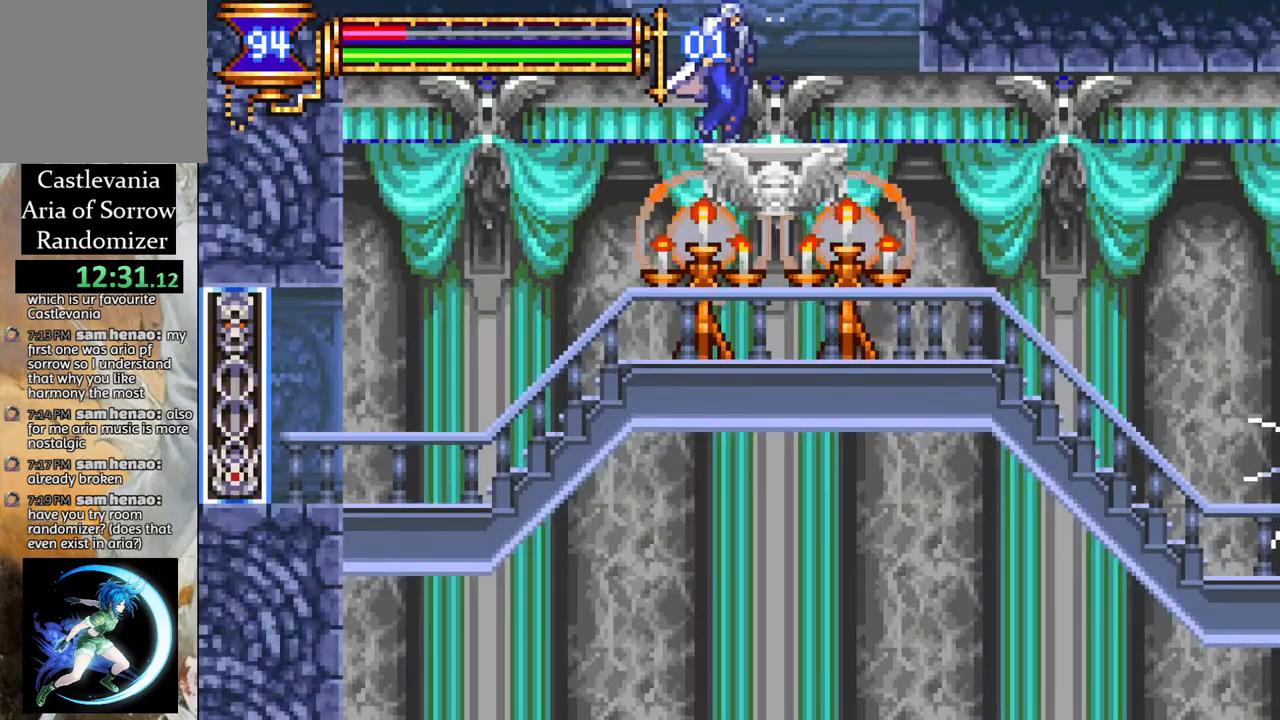
{"buttons": [], "left_stick": "center", "right_stick": "center", "events": [[233, "DPAD_LEFT", "down"], [400, "DPAD_LEFT", "up"]]}
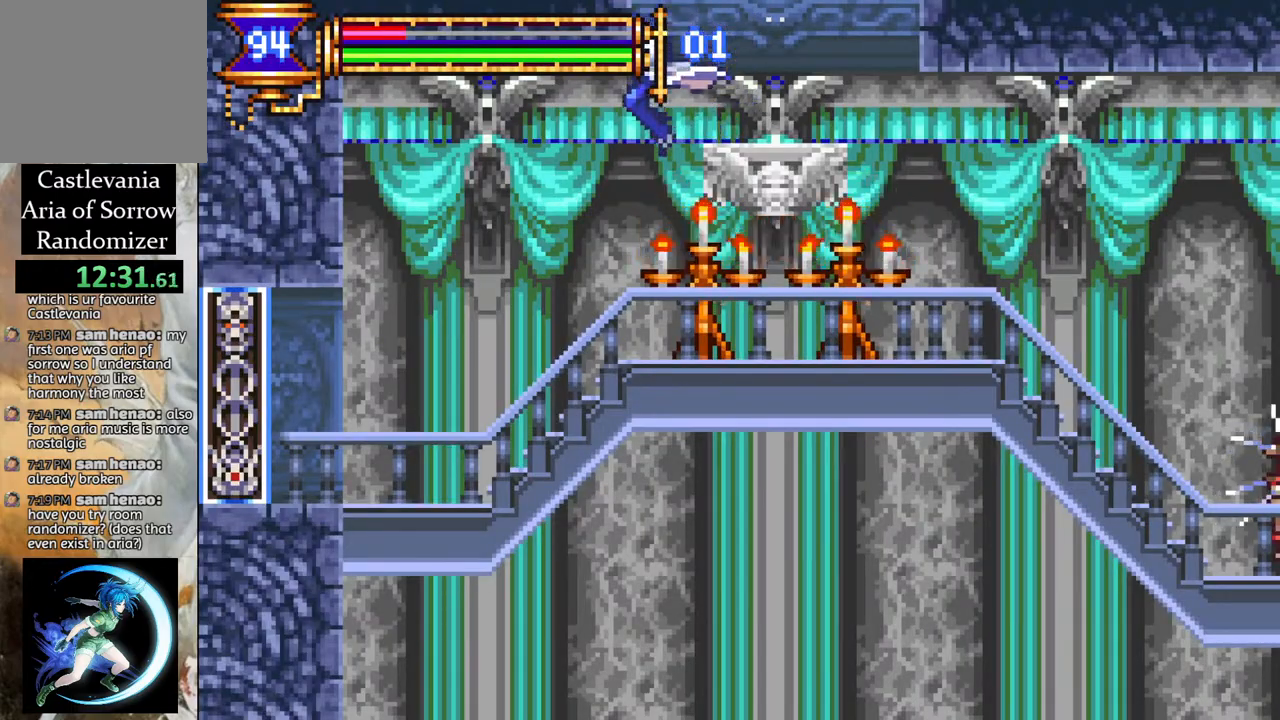
{"buttons": [], "left_stick": "center", "right_stick": "center", "events": [[100, "DPAD_RIGHT", "down"], [150, "CIRCLE", "down"], [233, "DPAD_RIGHT", "up"], [267, "CIRCLE", "up"]]}
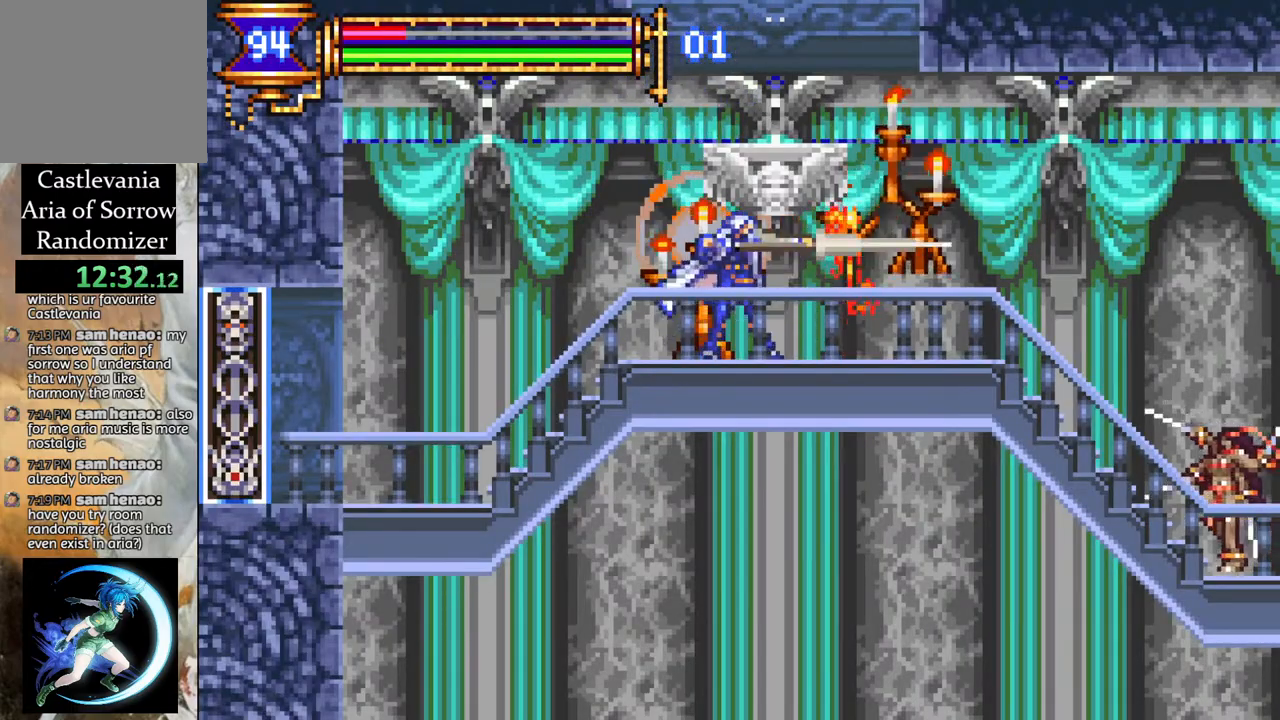
{"buttons": ["DPAD_RIGHT"], "left_stick": "center", "right_stick": "center", "events": [[267, "DPAD_RIGHT", "down"]]}
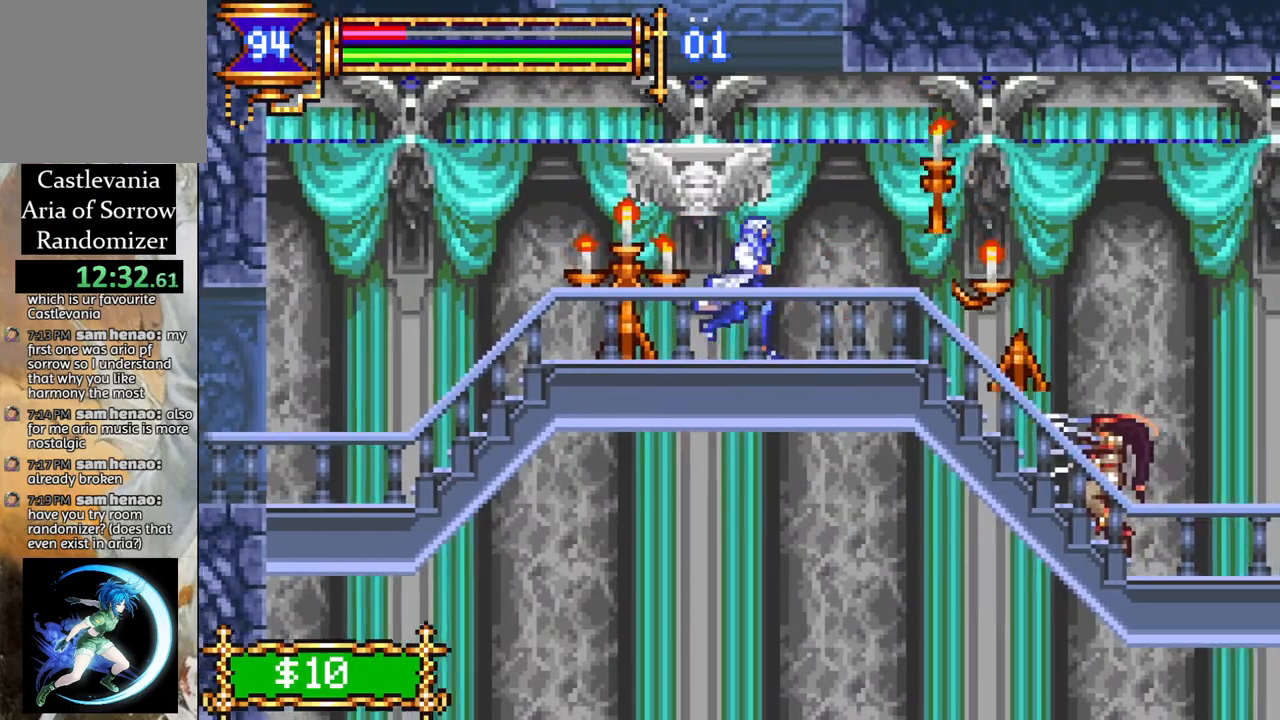
{"buttons": ["DPAD_RIGHT"], "left_stick": "center", "right_stick": "center", "events": [[250, "CROSS", "down"], [467, "CROSS", "up"]]}
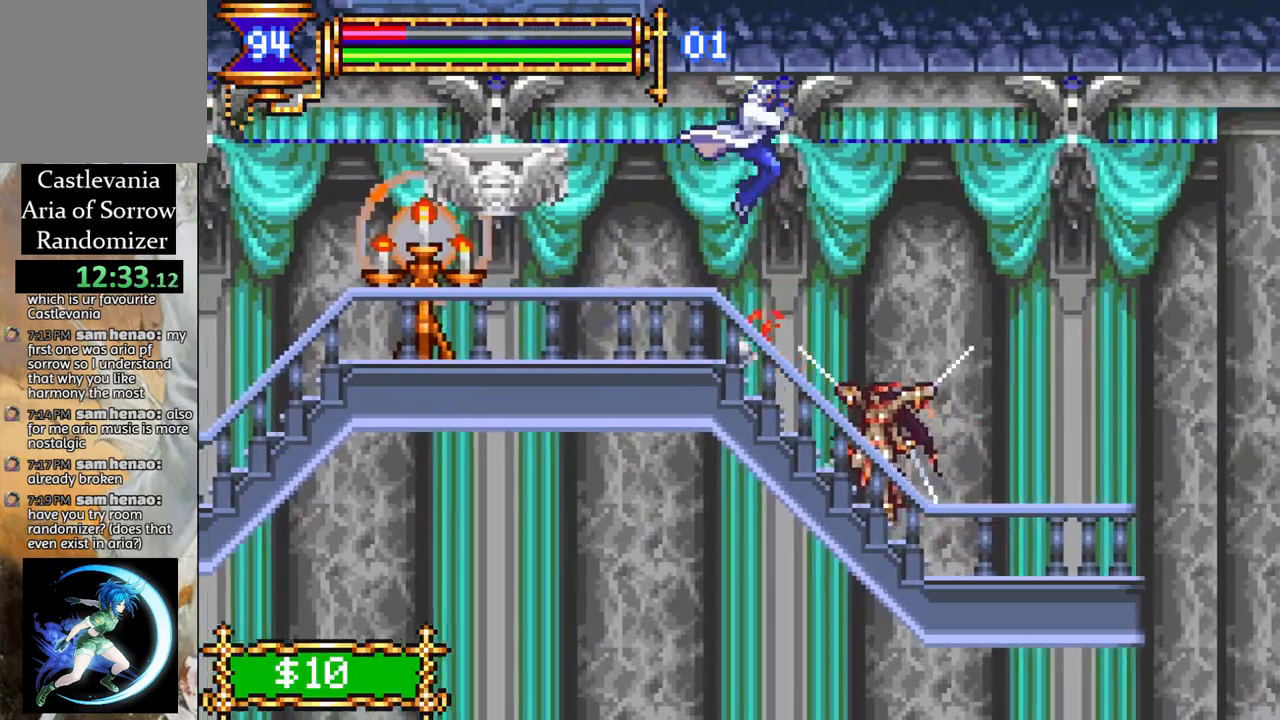
{"buttons": ["DPAD_RIGHT"], "left_stick": "center", "right_stick": "center", "events": [[200, "CROSS", "down"], [300, "CROSS", "up"]]}
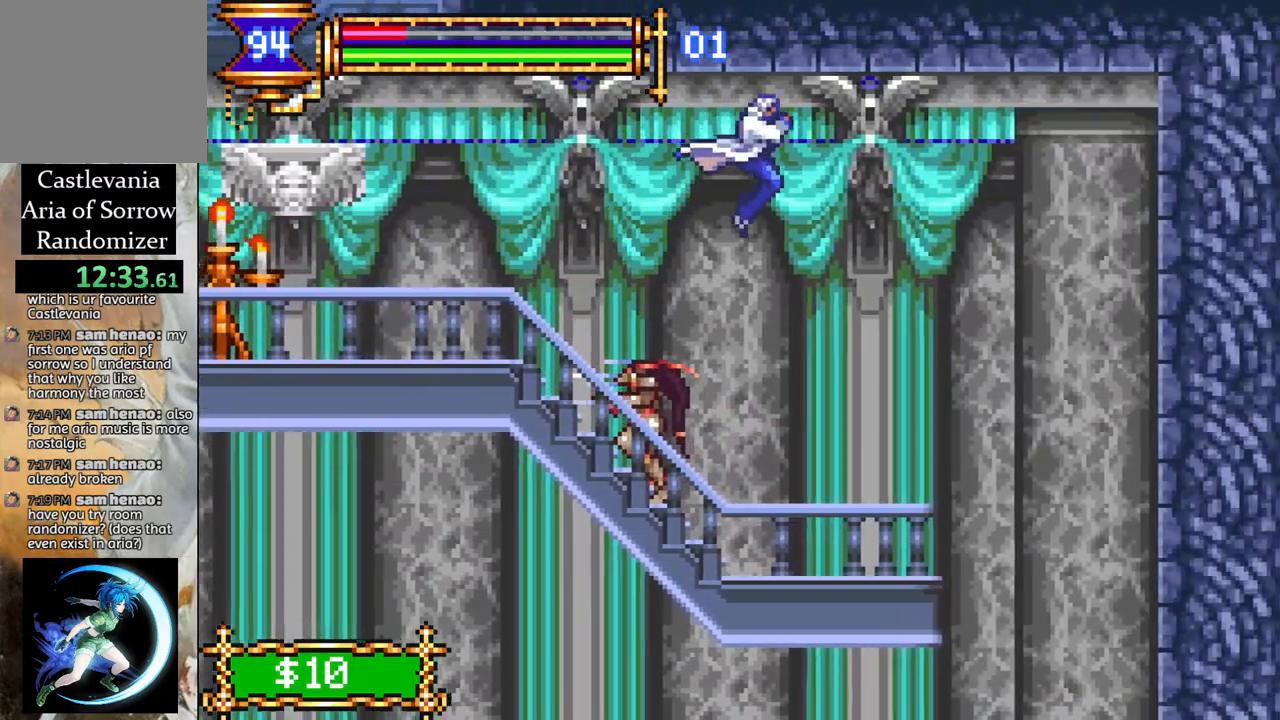
{"buttons": ["DPAD_RIGHT"], "left_stick": "center", "right_stick": "center", "events": []}
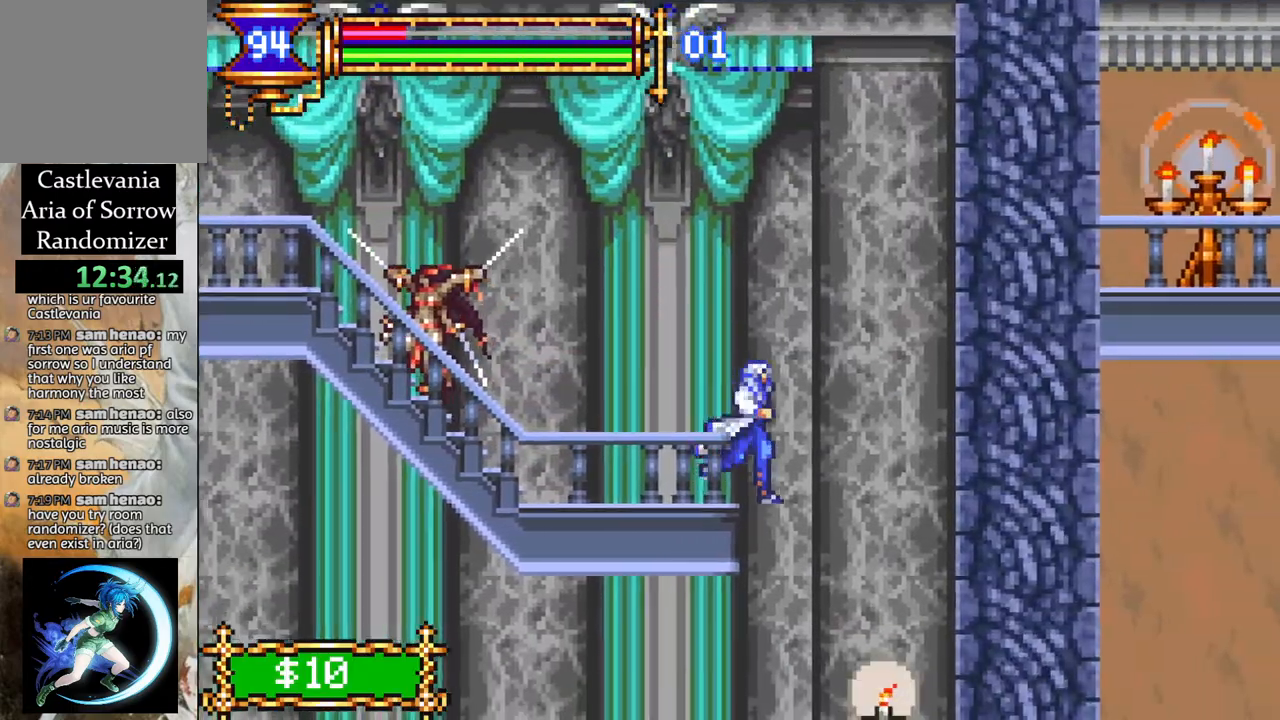
{"buttons": ["DPAD_LEFT"], "left_stick": "center", "right_stick": "center", "events": [[50, "DPAD_RIGHT", "up"], [167, "DPAD_LEFT", "down"]]}
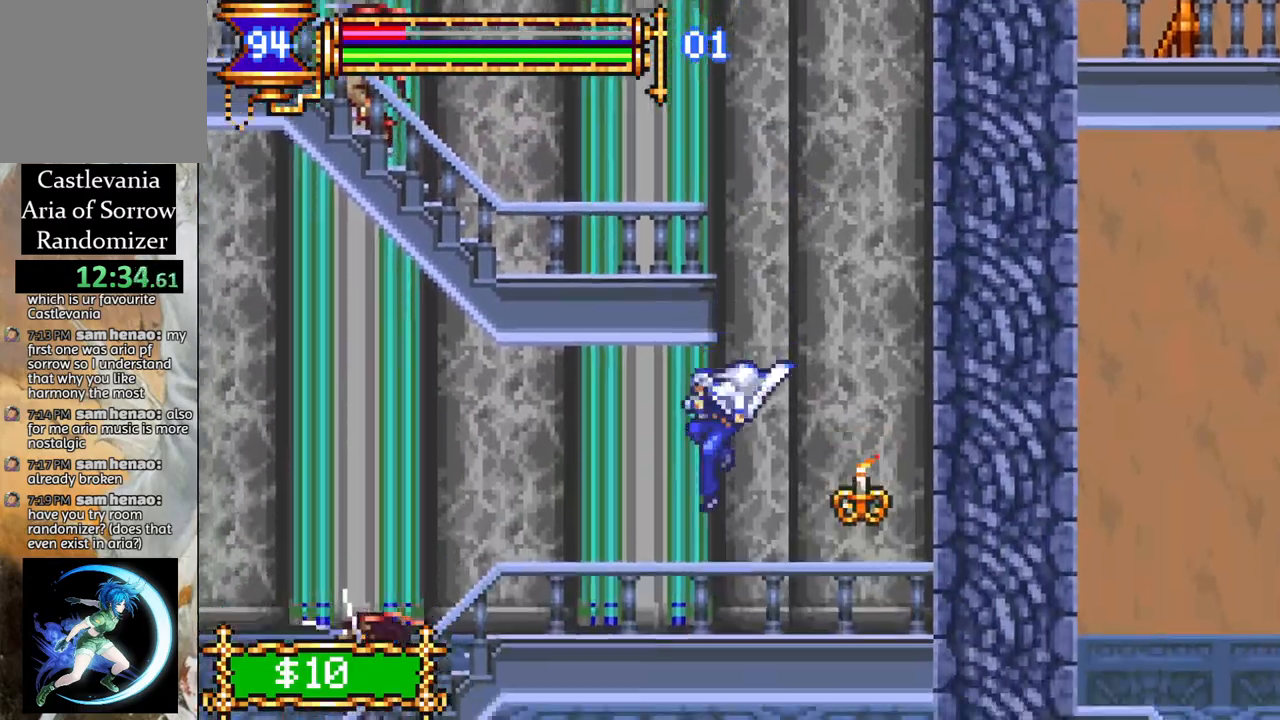
{"buttons": ["CROSS", "DPAD_LEFT"], "left_stick": "center", "right_stick": "center", "events": [[433, "DPAD_LEFT", "up"], [483, "CROSS", "down"], [500, "DPAD_LEFT", "down"]]}
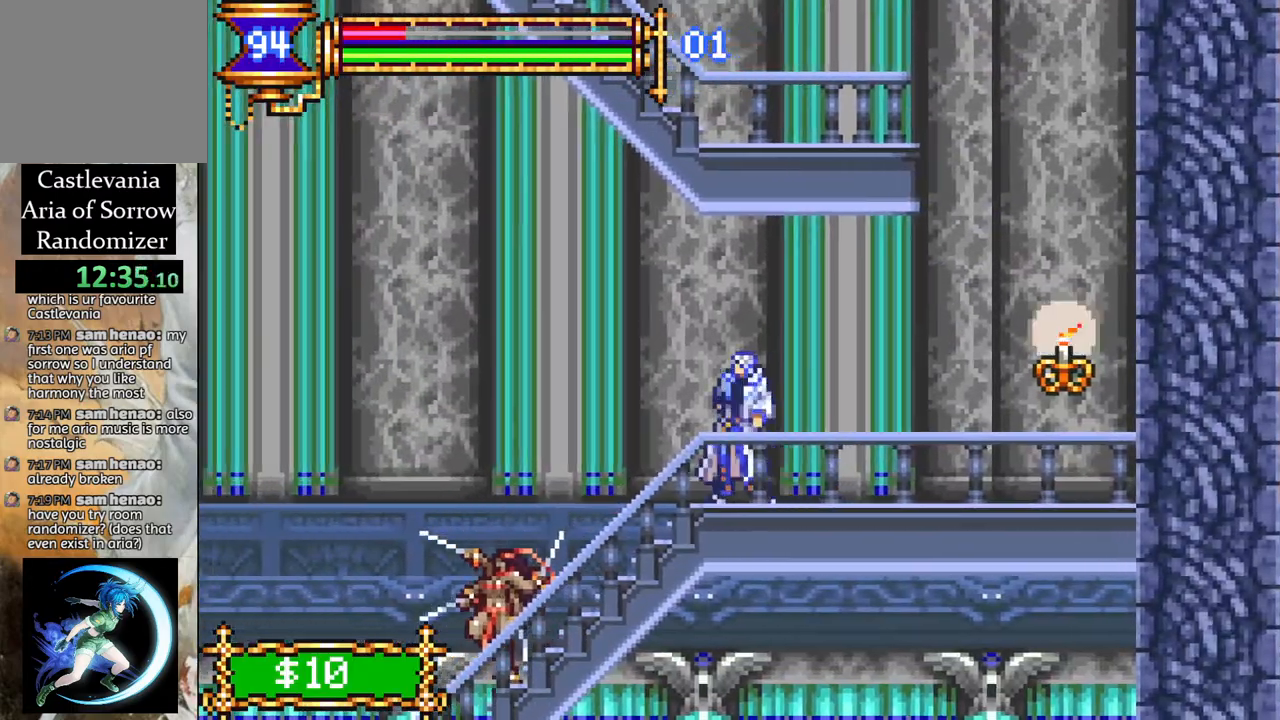
{"buttons": ["DPAD_LEFT"], "left_stick": "center", "right_stick": "center", "events": [[167, "CROSS", "up"], [483, "CROSS", "down"], [500, "CROSS", "up"]]}
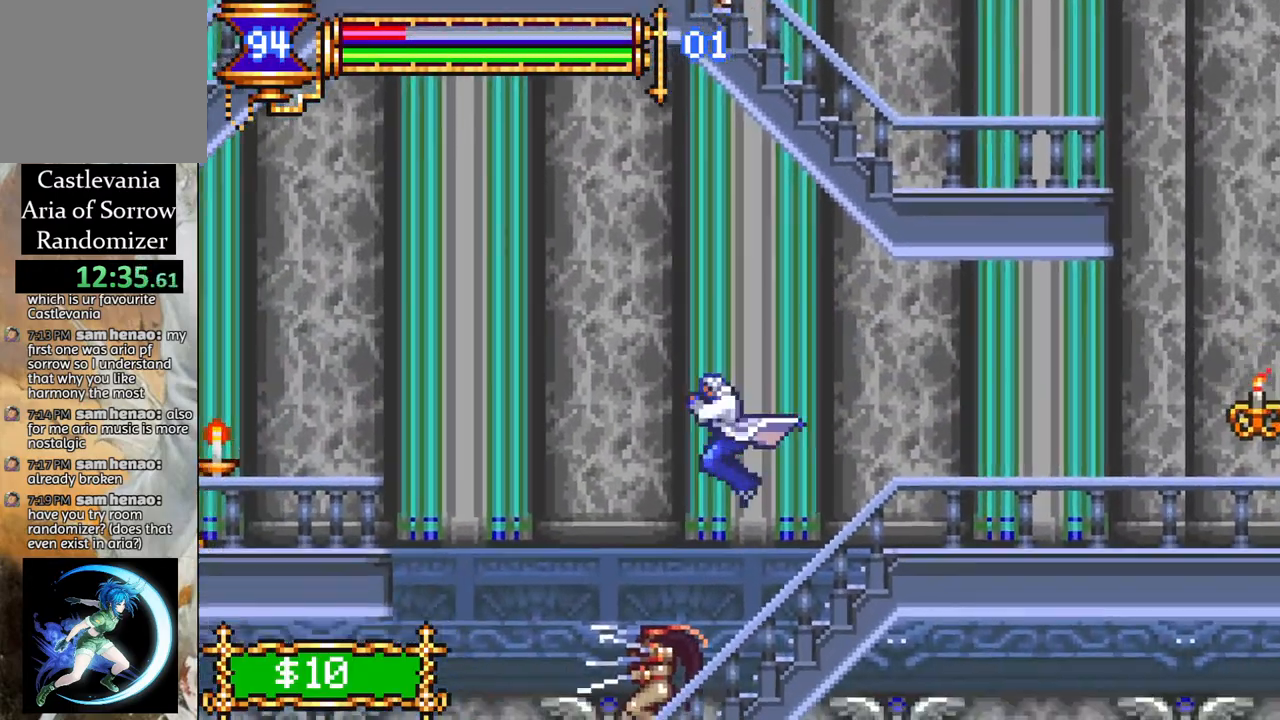
{"buttons": ["DPAD_LEFT"], "left_stick": "center", "right_stick": "center", "events": []}
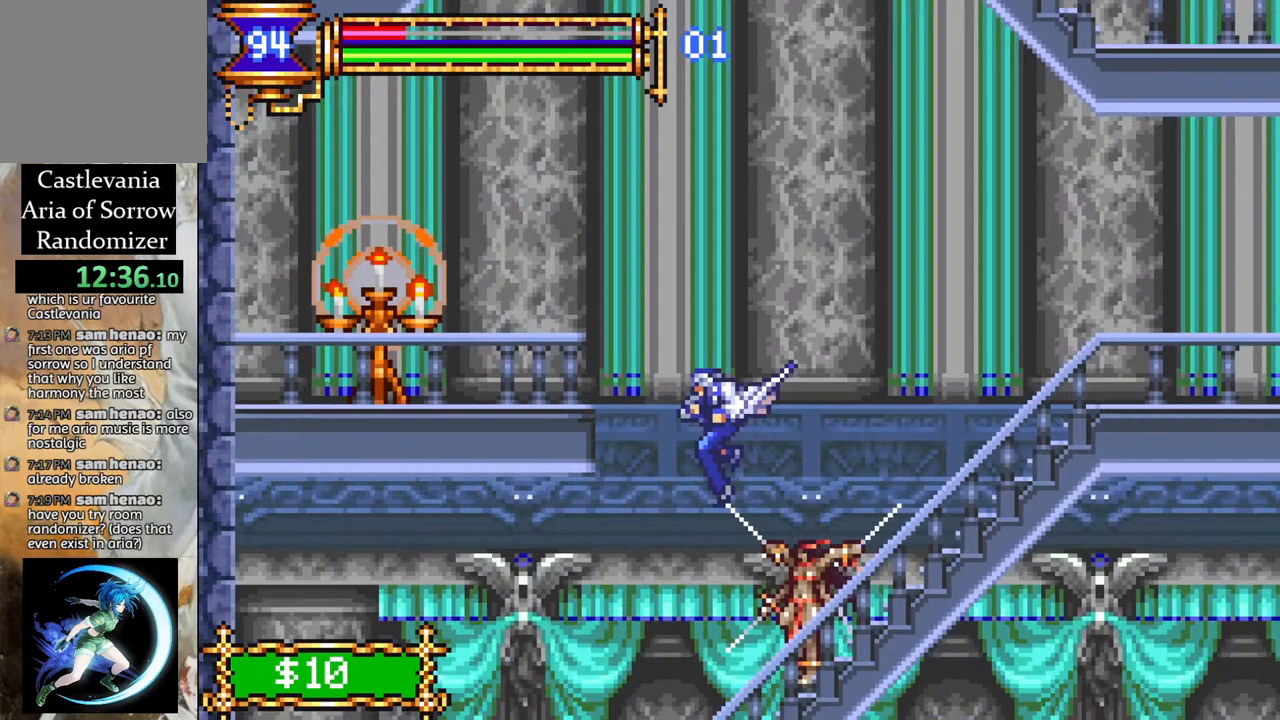
{"buttons": [], "left_stick": "center", "right_stick": "center", "events": [[483, "DPAD_LEFT", "up"]]}
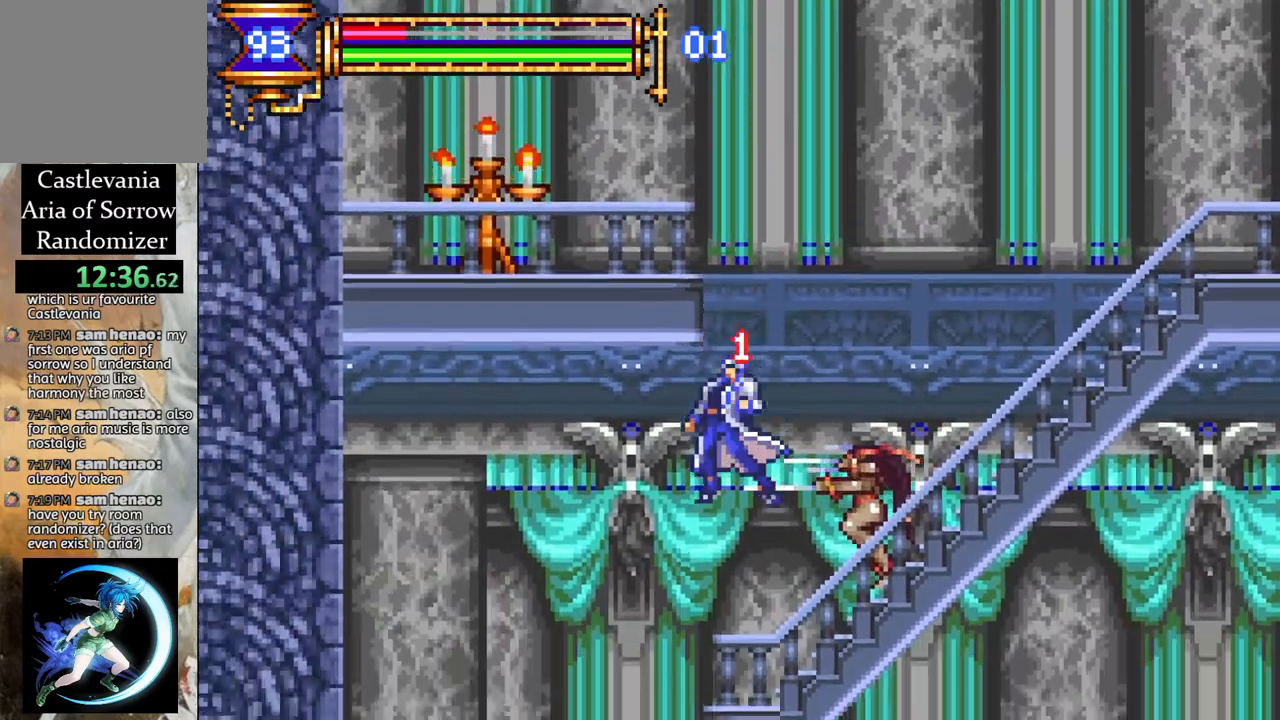
{"buttons": ["DPAD_LEFT"], "left_stick": "center", "right_stick": "center", "events": [[100, "DPAD_LEFT", "down"]]}
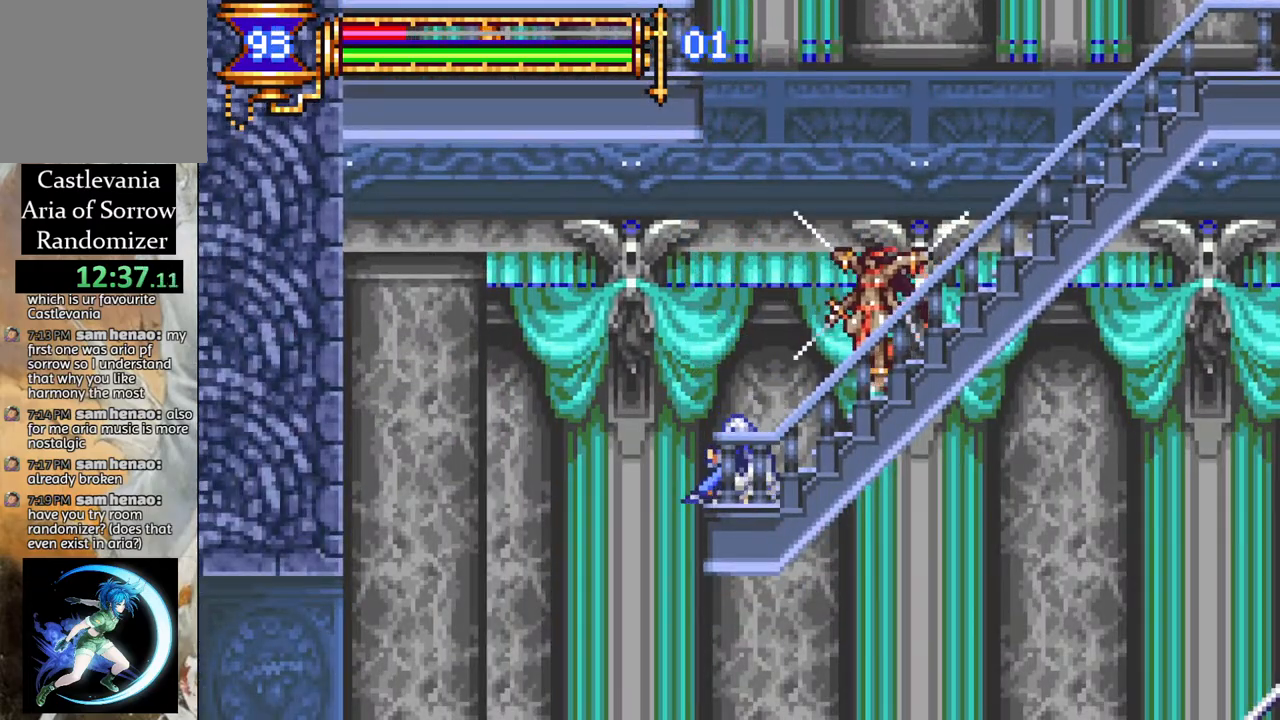
{"buttons": [], "left_stick": "center", "right_stick": "center", "events": [[483, "DPAD_LEFT", "up"]]}
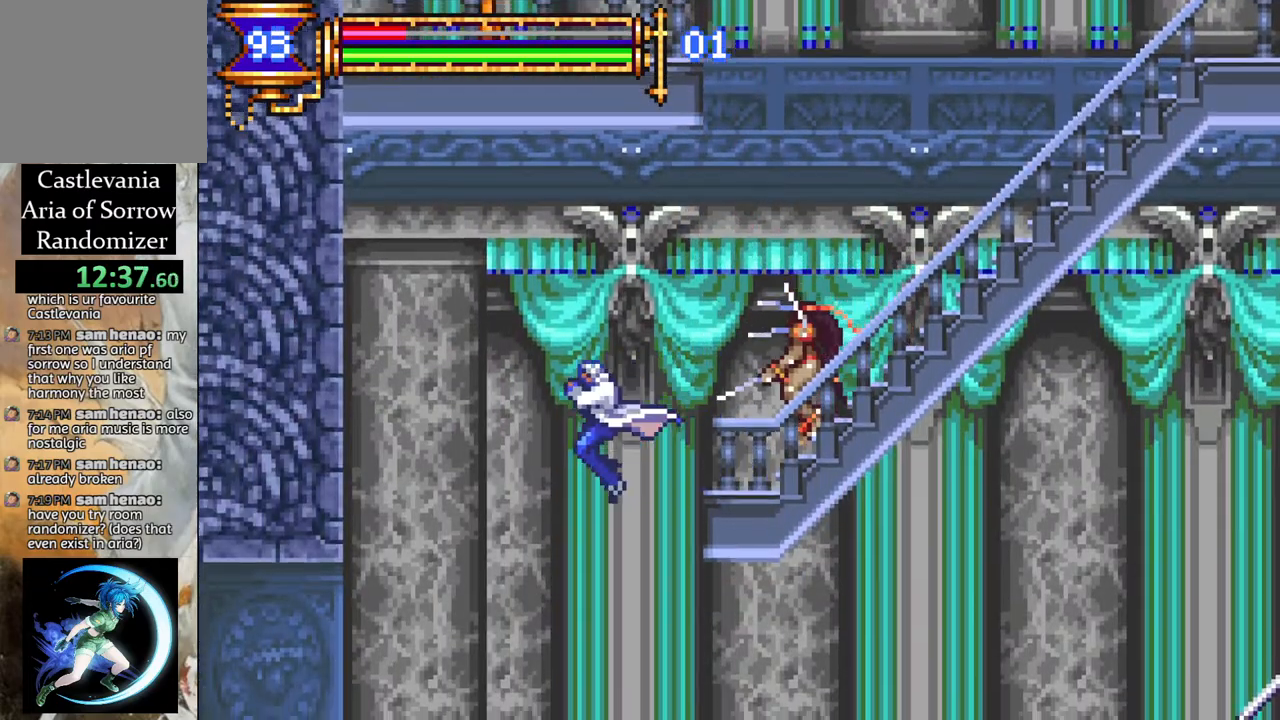
{"buttons": ["DPAD_RIGHT"], "left_stick": "center", "right_stick": "center", "events": [[50, "DPAD_RIGHT", "down"]]}
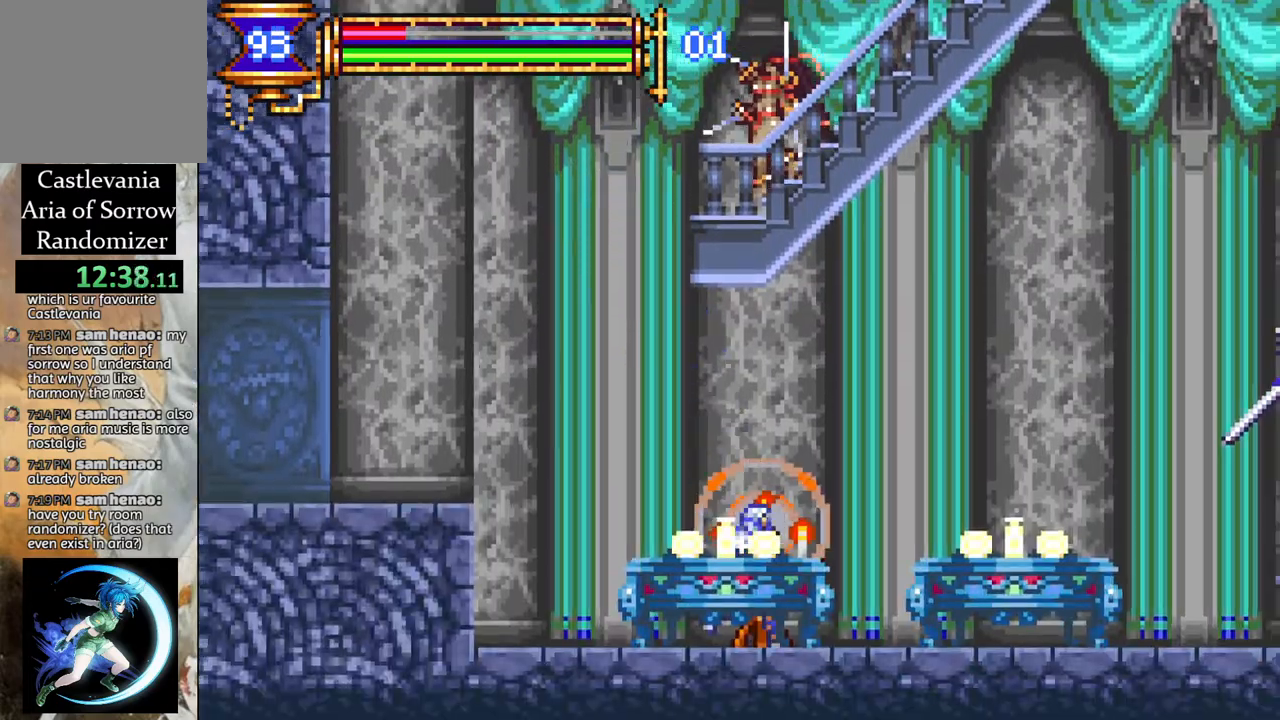
{"buttons": [], "left_stick": "center", "right_stick": "center", "events": [[300, "DPAD_RIGHT", "up"]]}
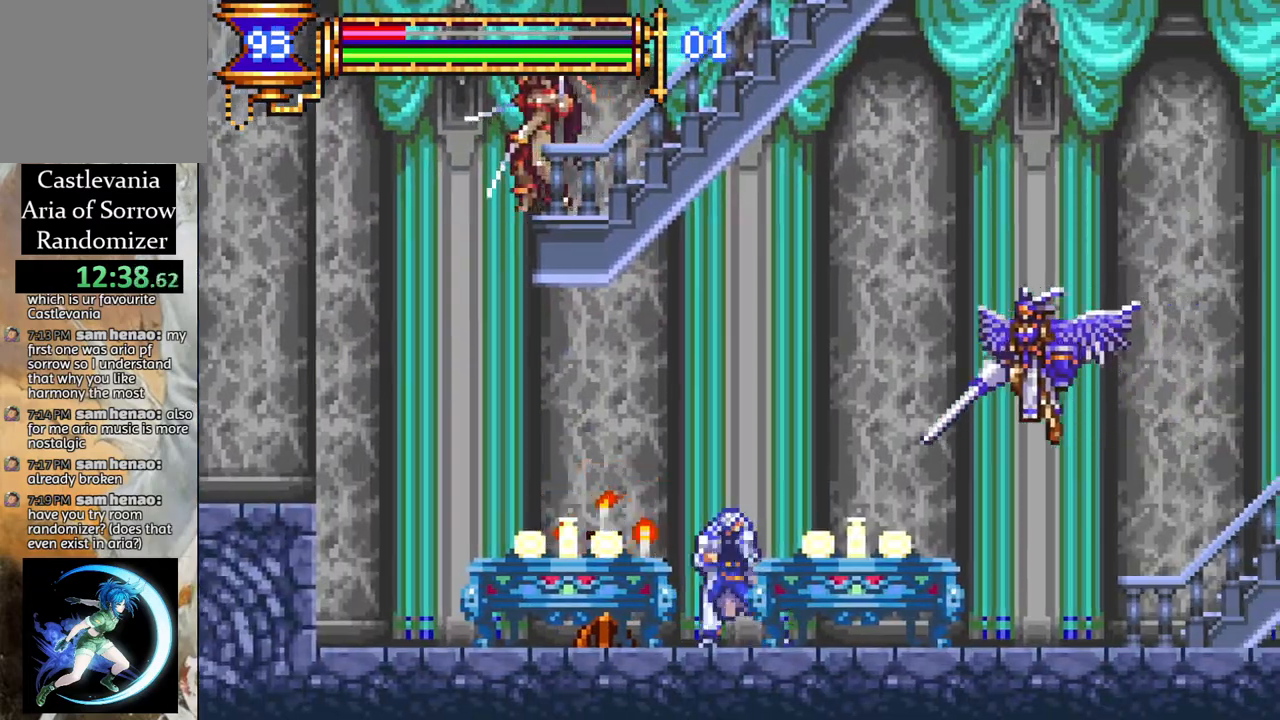
{"buttons": ["DPAD_DOWN", "DPAD_RIGHT"], "left_stick": "center", "right_stick": "center", "events": [[17, "DPAD_LEFT", "down"], [150, "DPAD_LEFT", "up"], [233, "DPAD_RIGHT", "down"], [233, "DPAD_UP", "down"], [267, "DPAD_UP", "up"], [467, "DPAD_DOWN", "down"]]}
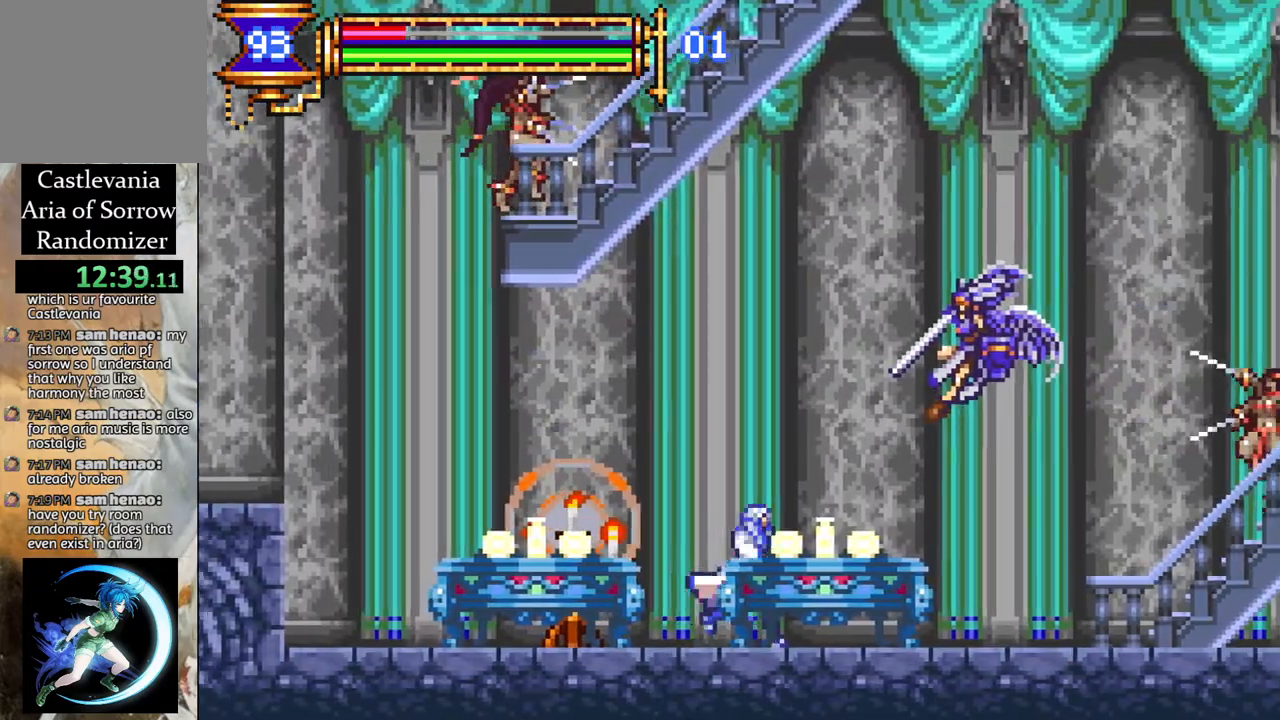
{"buttons": ["DPAD_RIGHT"], "left_stick": "center", "right_stick": "center", "events": [[350, "DPAD_RIGHT", "up"], [383, "DPAD_RIGHT", "down"], [400, "DPAD_DOWN", "up"]]}
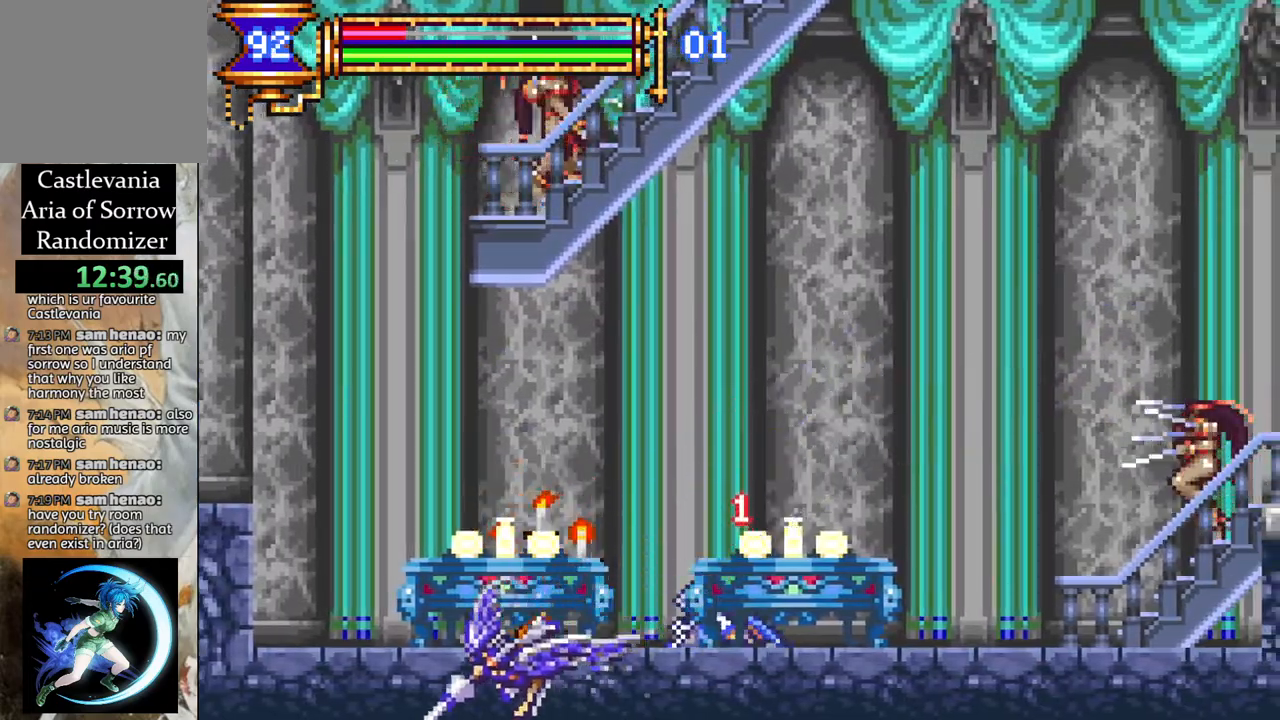
{"buttons": ["CROSS", "DPAD_RIGHT"], "left_stick": "center", "right_stick": "center", "events": [[250, "CROSS", "down"]]}
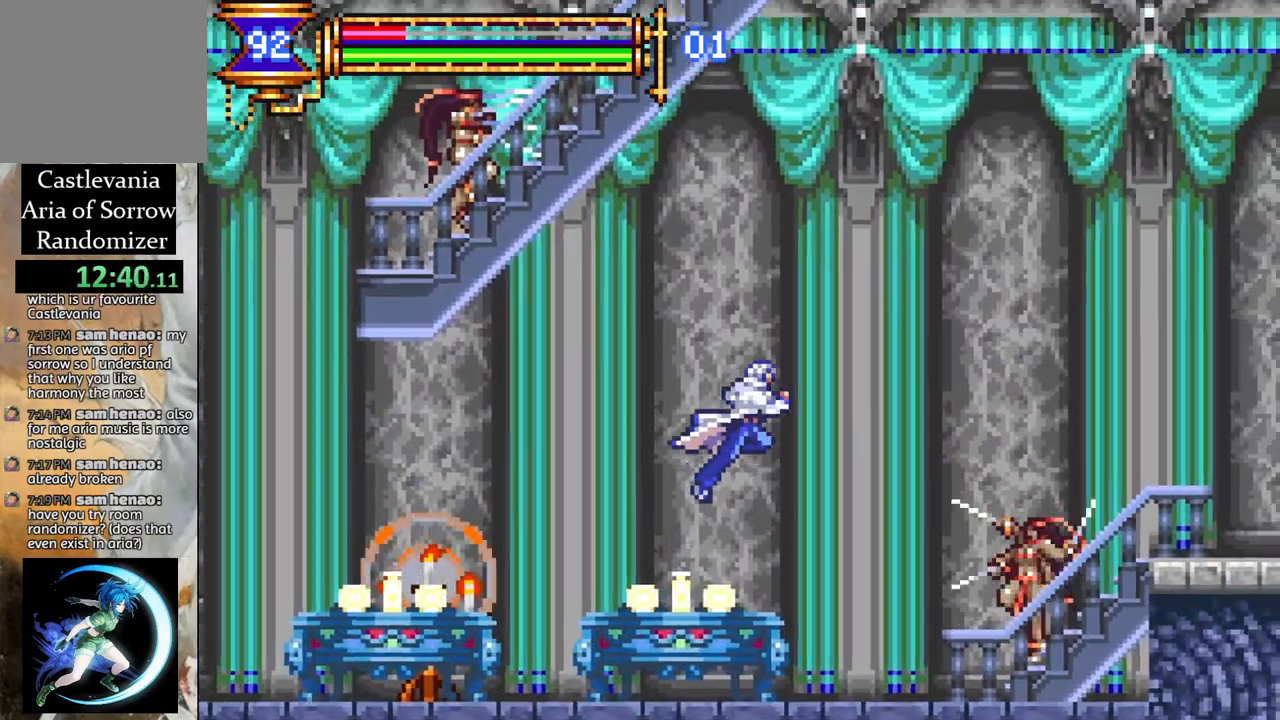
{"buttons": ["CROSS", "DPAD_RIGHT"], "left_stick": "center", "right_stick": "center", "events": [[300, "CROSS", "up"], [350, "CROSS", "down"]]}
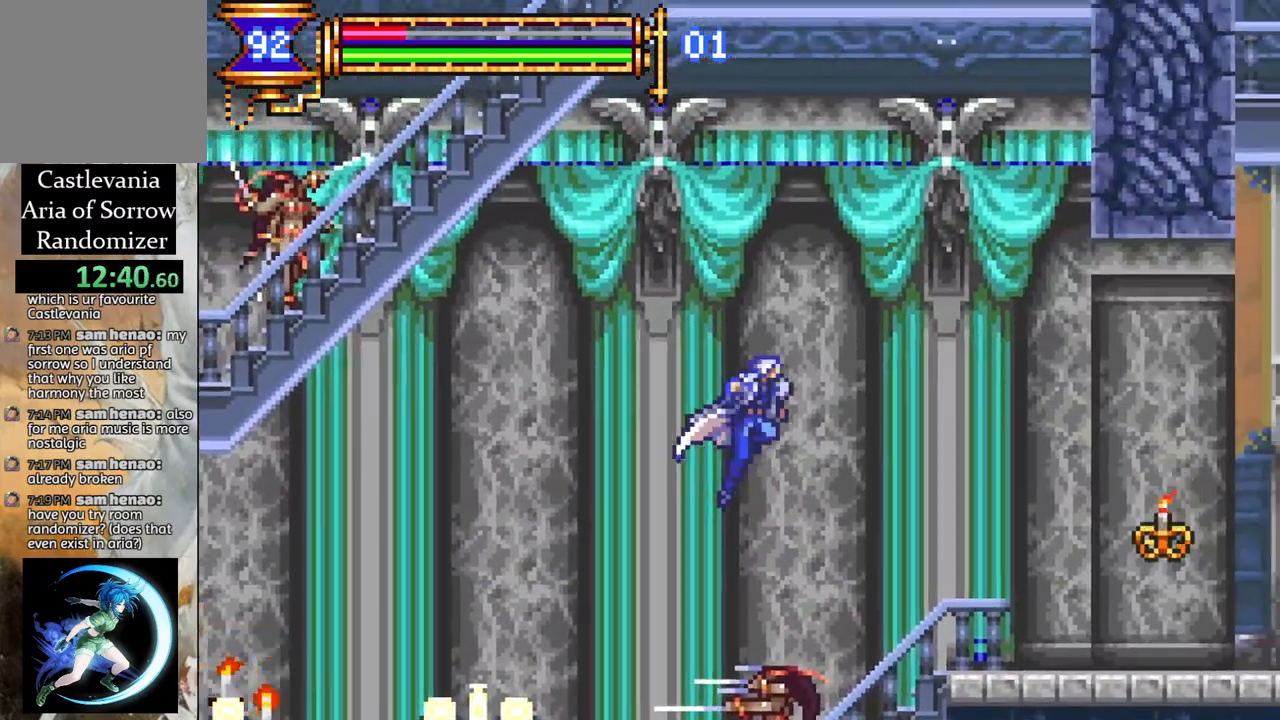
{"buttons": ["DPAD_RIGHT"], "left_stick": "center", "right_stick": "center", "events": [[33, "CROSS", "up"]]}
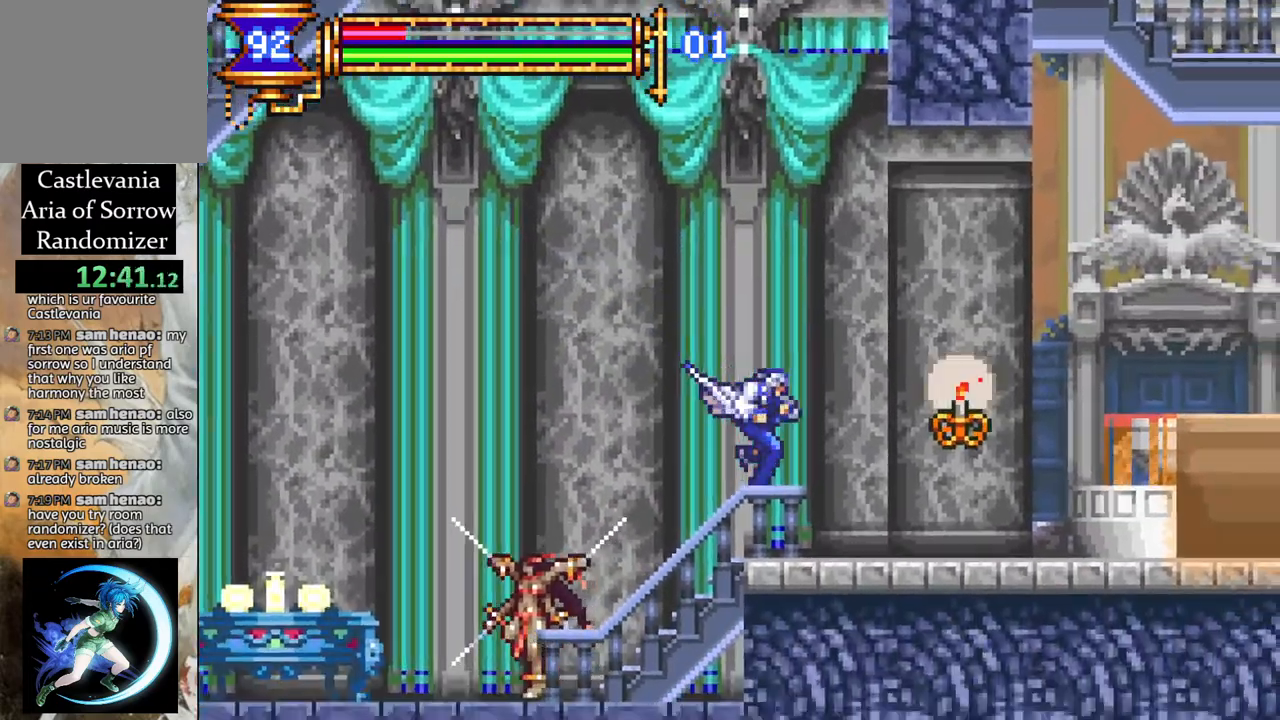
{"buttons": ["DPAD_RIGHT"], "left_stick": "center", "right_stick": "center", "events": []}
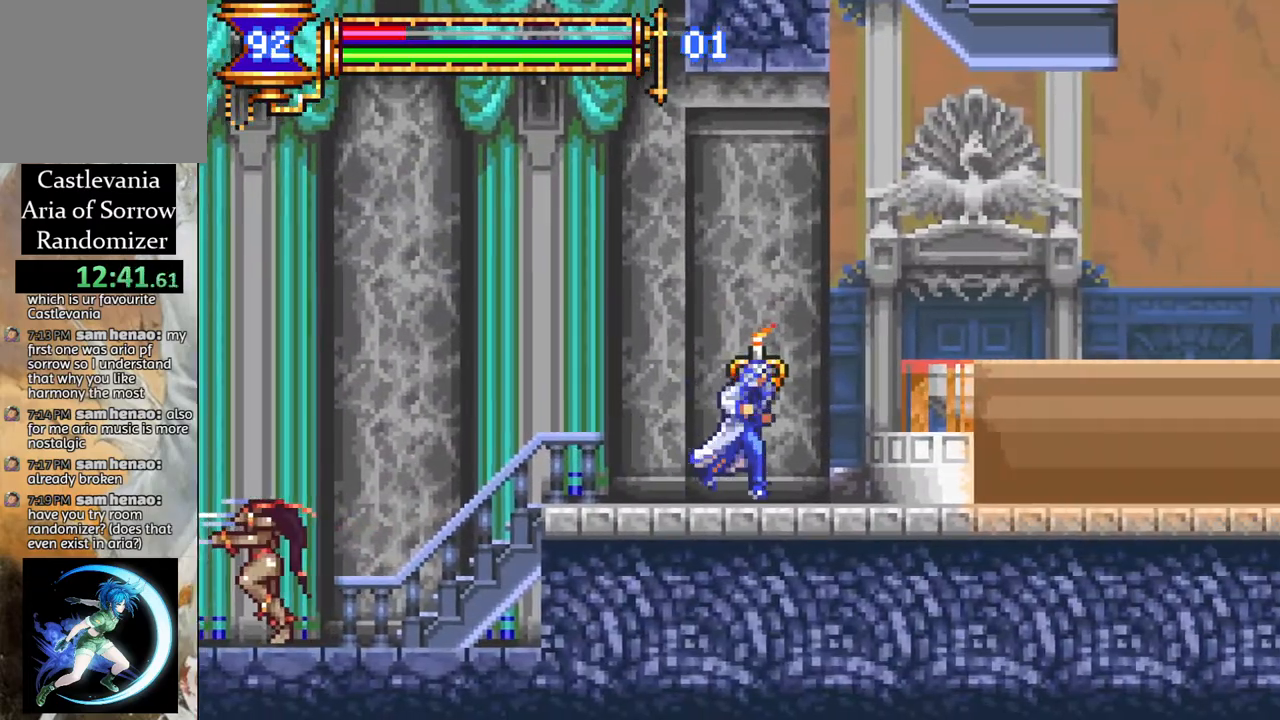
{"buttons": ["DPAD_RIGHT"], "left_stick": "center", "right_stick": "center", "events": [[33, "CROSS", "down"], [367, "CROSS", "up"]]}
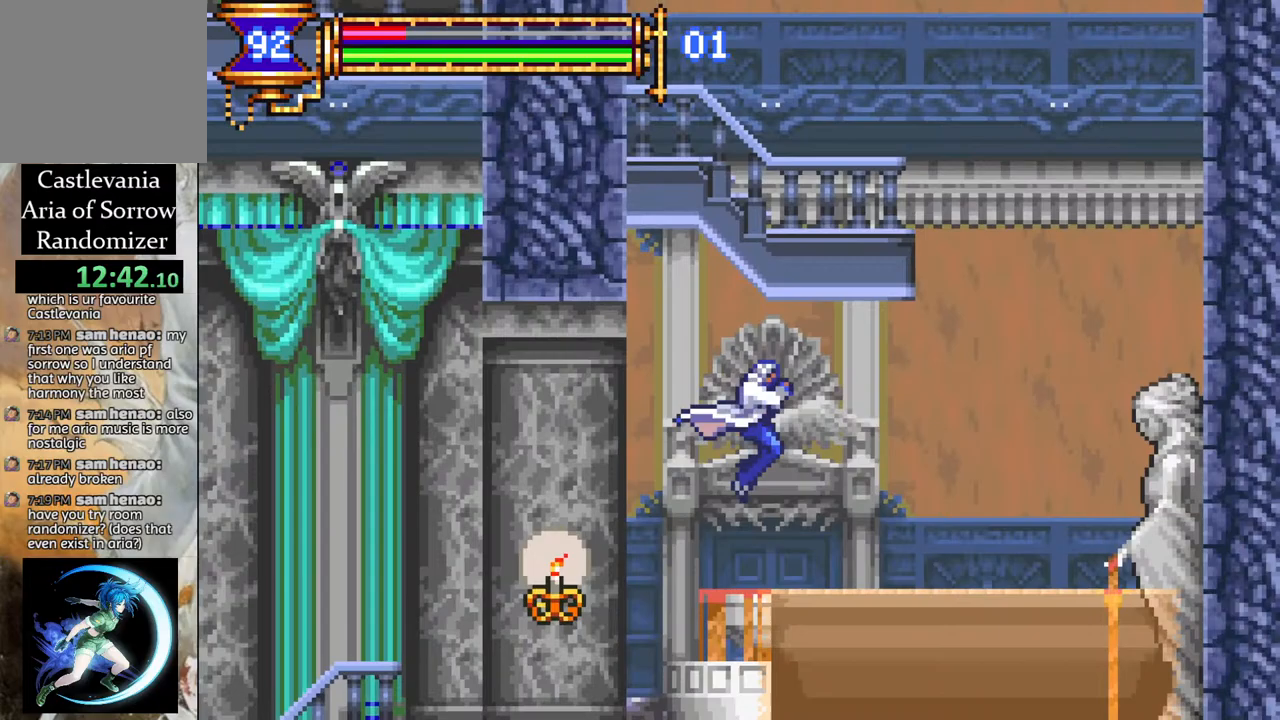
{"buttons": ["DPAD_UP"], "left_stick": "center", "right_stick": "center", "events": [[17, "CROSS", "down"], [133, "CROSS", "up"], [283, "R1", "down"], [417, "R1", "up"], [433, "DPAD_UP", "down"], [483, "DPAD_RIGHT", "up"]]}
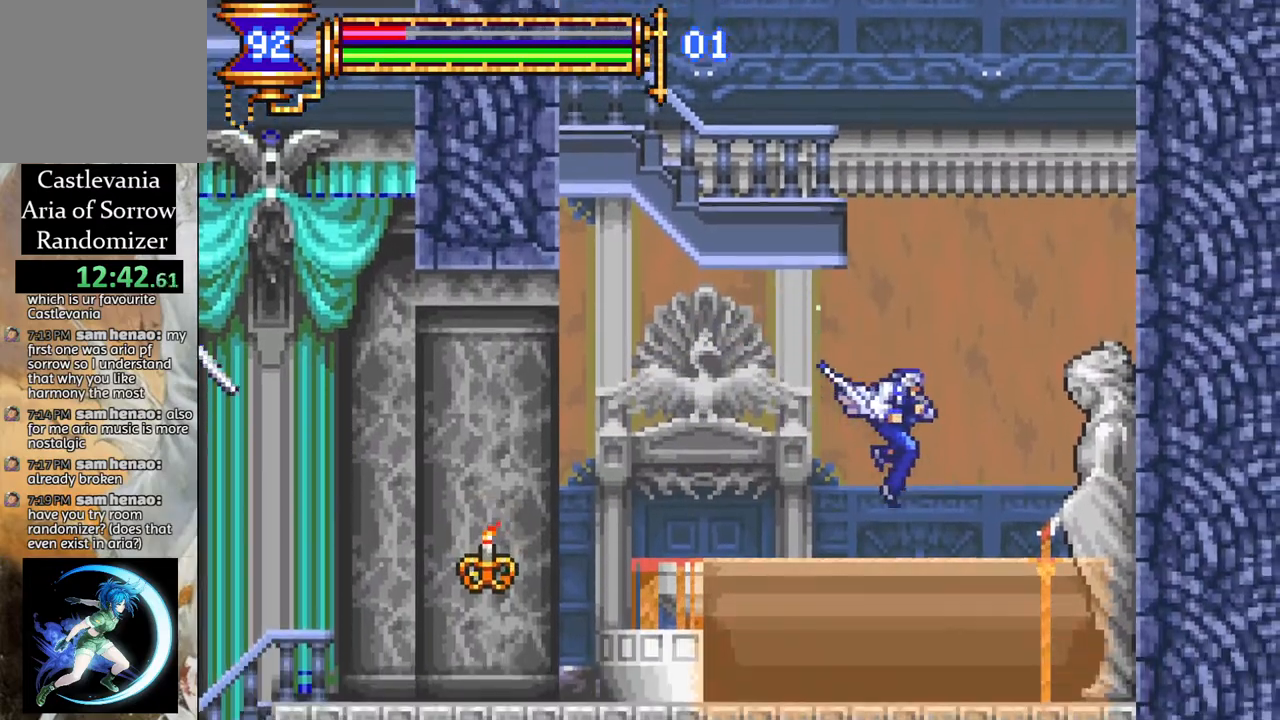
{"buttons": ["DPAD_UP"], "left_stick": "center", "right_stick": "center", "events": [[300, "DPAD_UP", "up"], [400, "DPAD_RIGHT", "down"], [450, "DPAD_UP", "down"], [467, "DPAD_RIGHT", "up"]]}
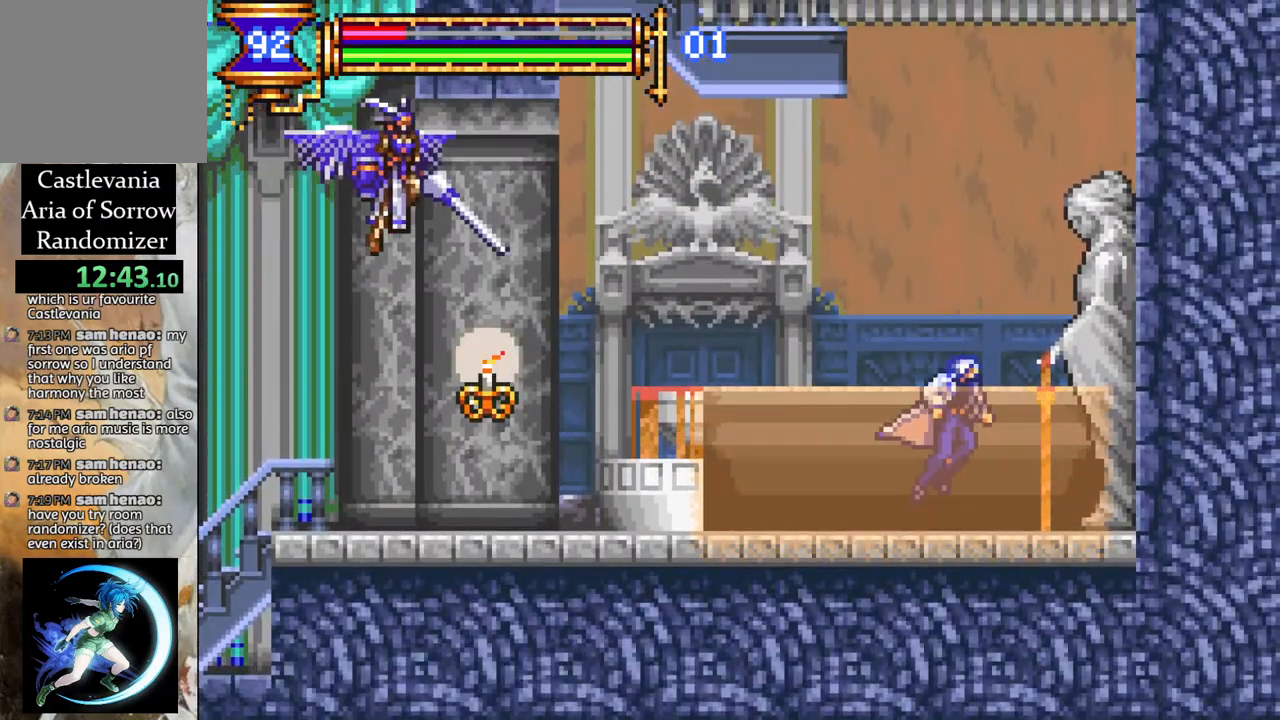
{"buttons": ["CROSS", "DPAD_RIGHT"], "left_stick": "center", "right_stick": "center", "events": [[33, "CROSS", "down"], [150, "DPAD_UP", "up"], [383, "DPAD_RIGHT", "down"]]}
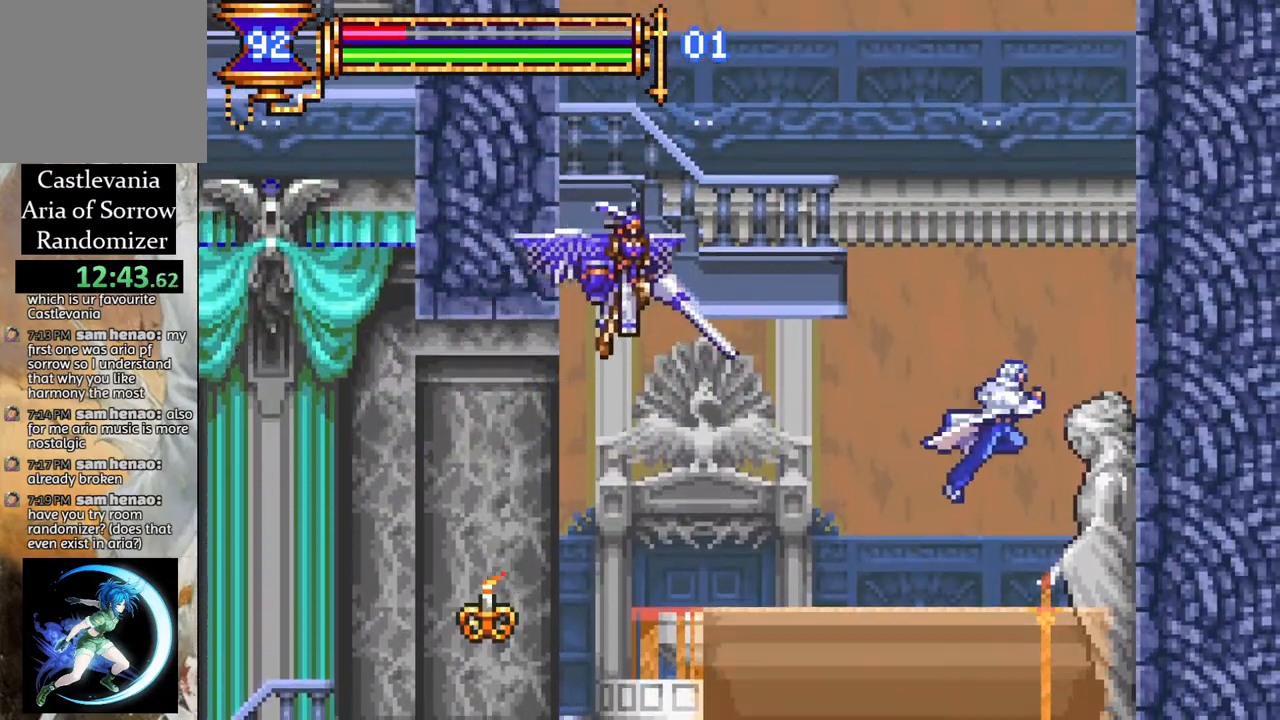
{"buttons": ["DPAD_RIGHT"], "left_stick": "center", "right_stick": "center", "events": [[50, "CROSS", "up"], [133, "CROSS", "down"], [450, "CROSS", "up"]]}